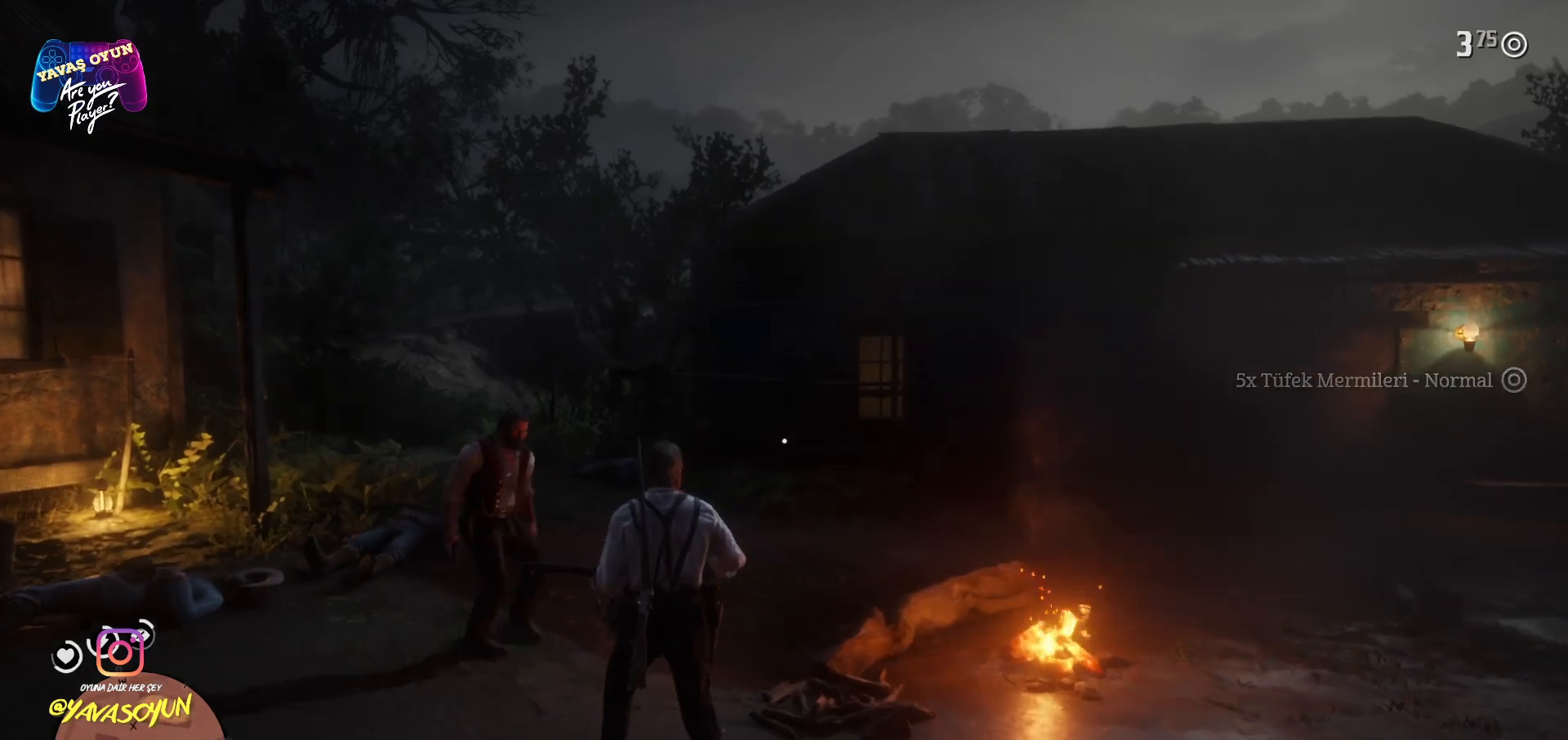
Gameplay with a controller (Xbox layout); each line is a JSON object with the inputs held at the frame after it. "events" lists button and stick changes between this image and that frame as [ms after this image, input, new state], when the widget could be followed in between.
{"buttons": [], "left_stick": "up-left", "right_stick": "center", "events": [[300, "right_stick", "down-right"], [433, "right_stick", "center"]]}
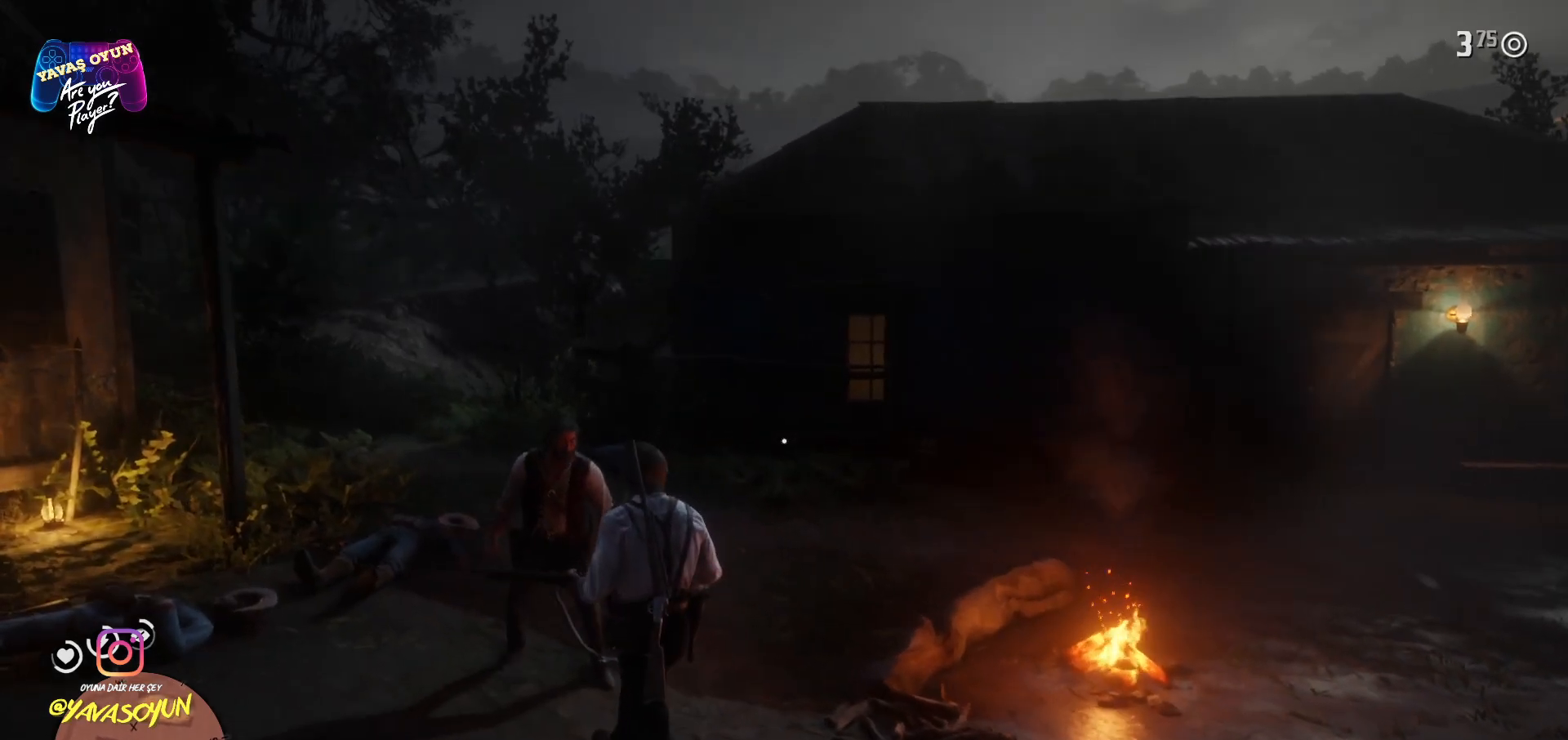
{"buttons": [], "left_stick": "left", "right_stick": "center", "events": [[267, "right_stick", "down-right"], [350, "left_stick", "left"], [383, "right_stick", "center"]]}
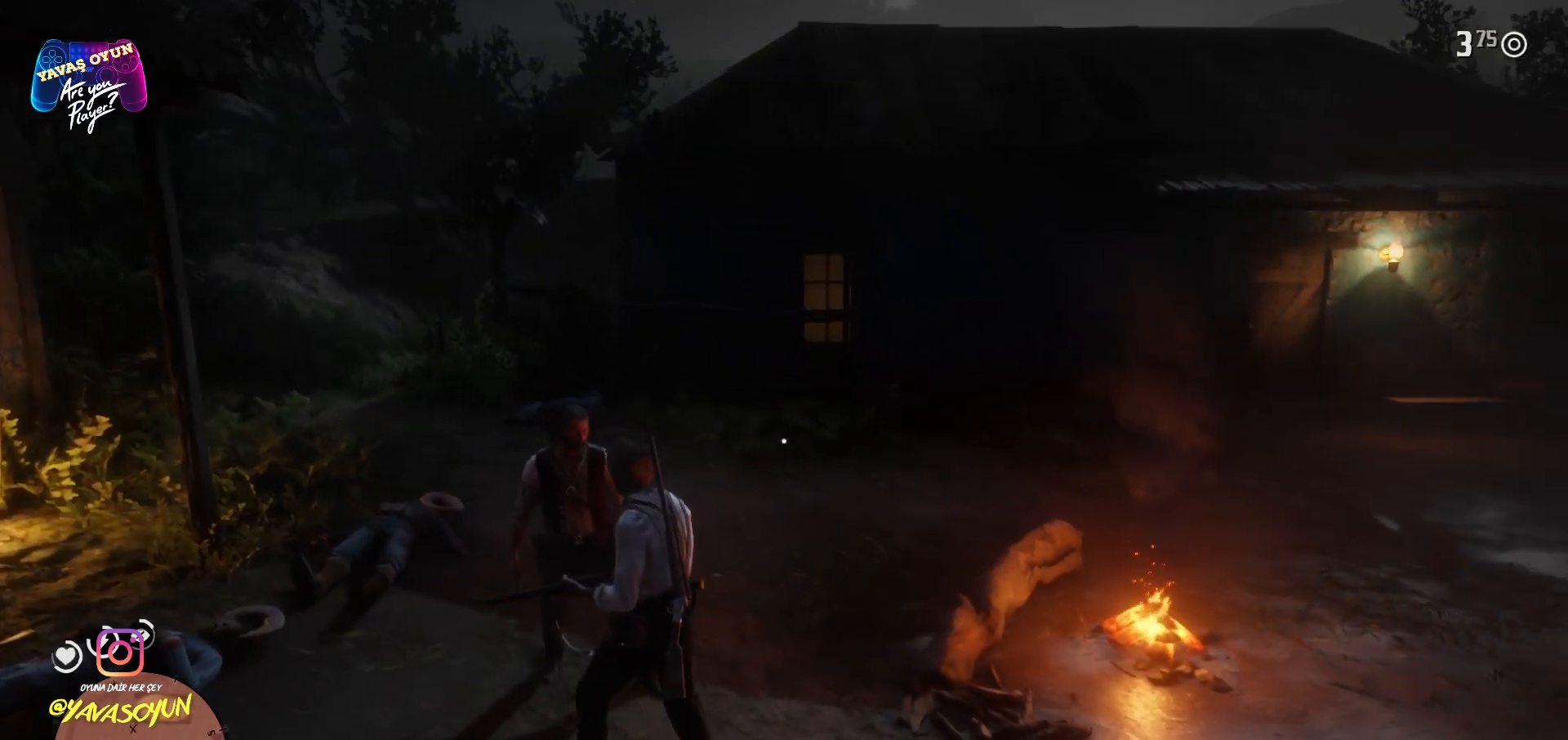
{"buttons": [], "left_stick": "left", "right_stick": "center", "events": [[100, "A", "down"], [183, "A", "up"], [267, "A", "down"], [400, "A", "up"]]}
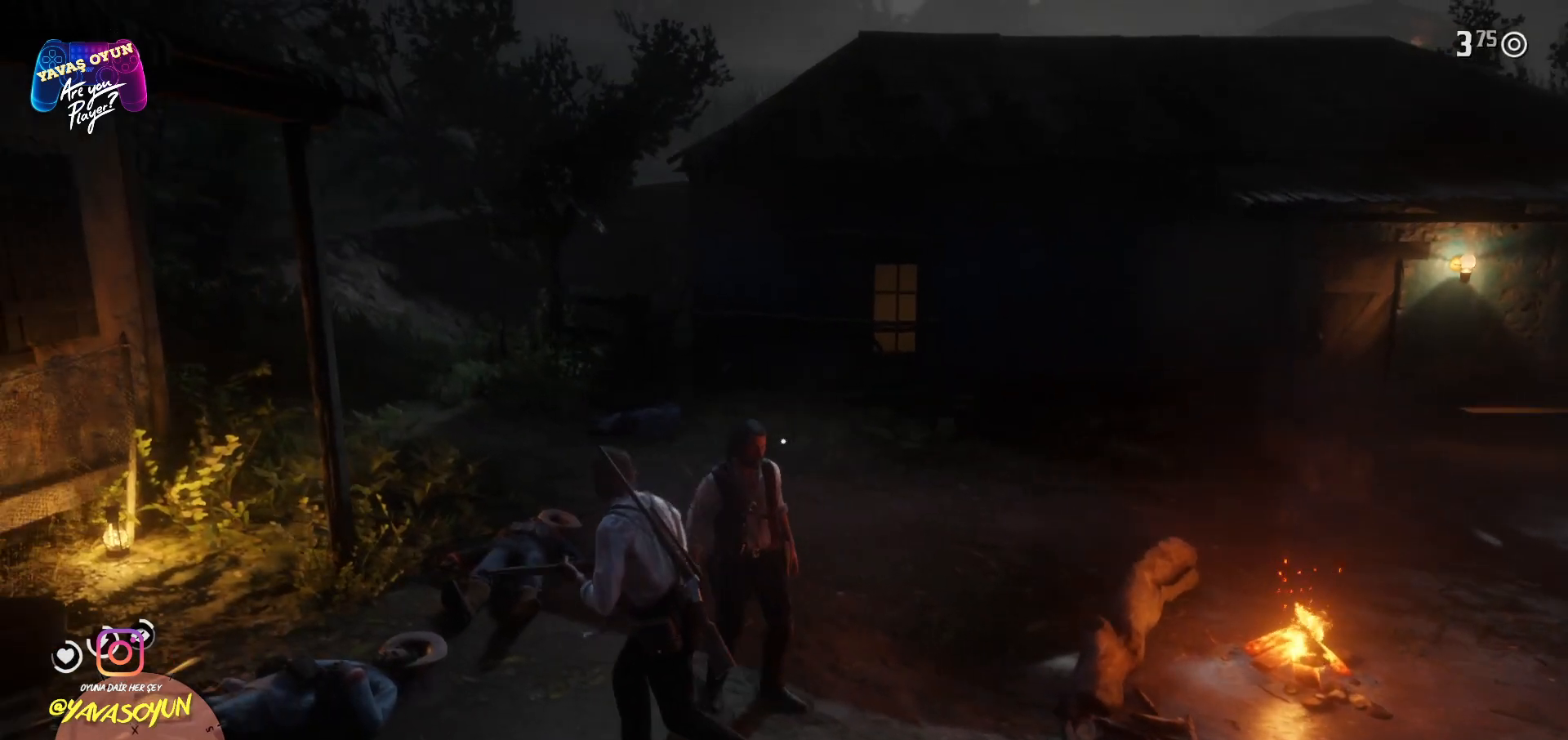
{"buttons": [], "left_stick": "up", "right_stick": "down-right", "events": [[200, "left_stick", "up-left"], [417, "left_stick", "up"], [433, "right_stick", "down-right"]]}
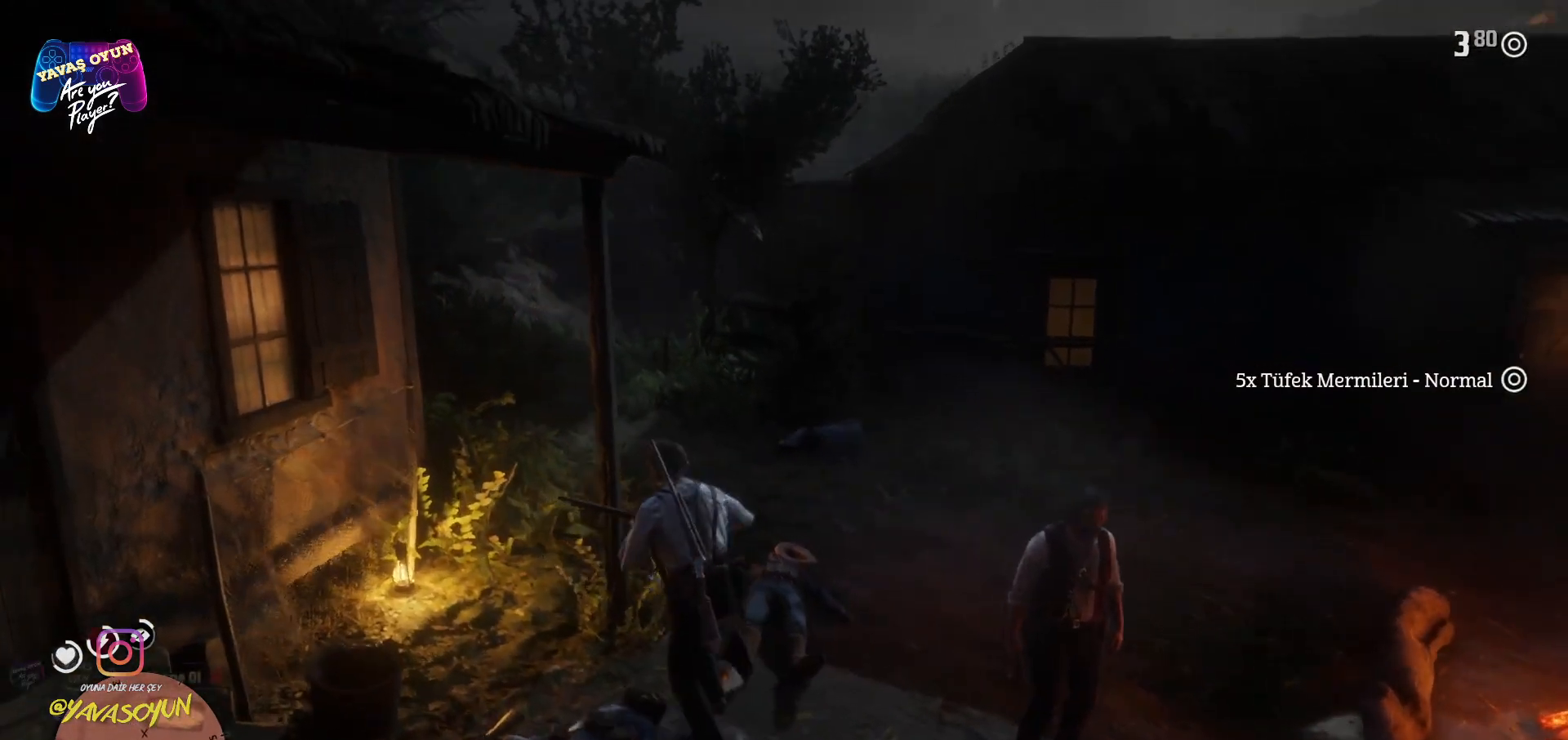
{"buttons": [], "left_stick": "up-right", "right_stick": "center", "events": [[100, "right_stick", "center"], [283, "left_stick", "up-right"]]}
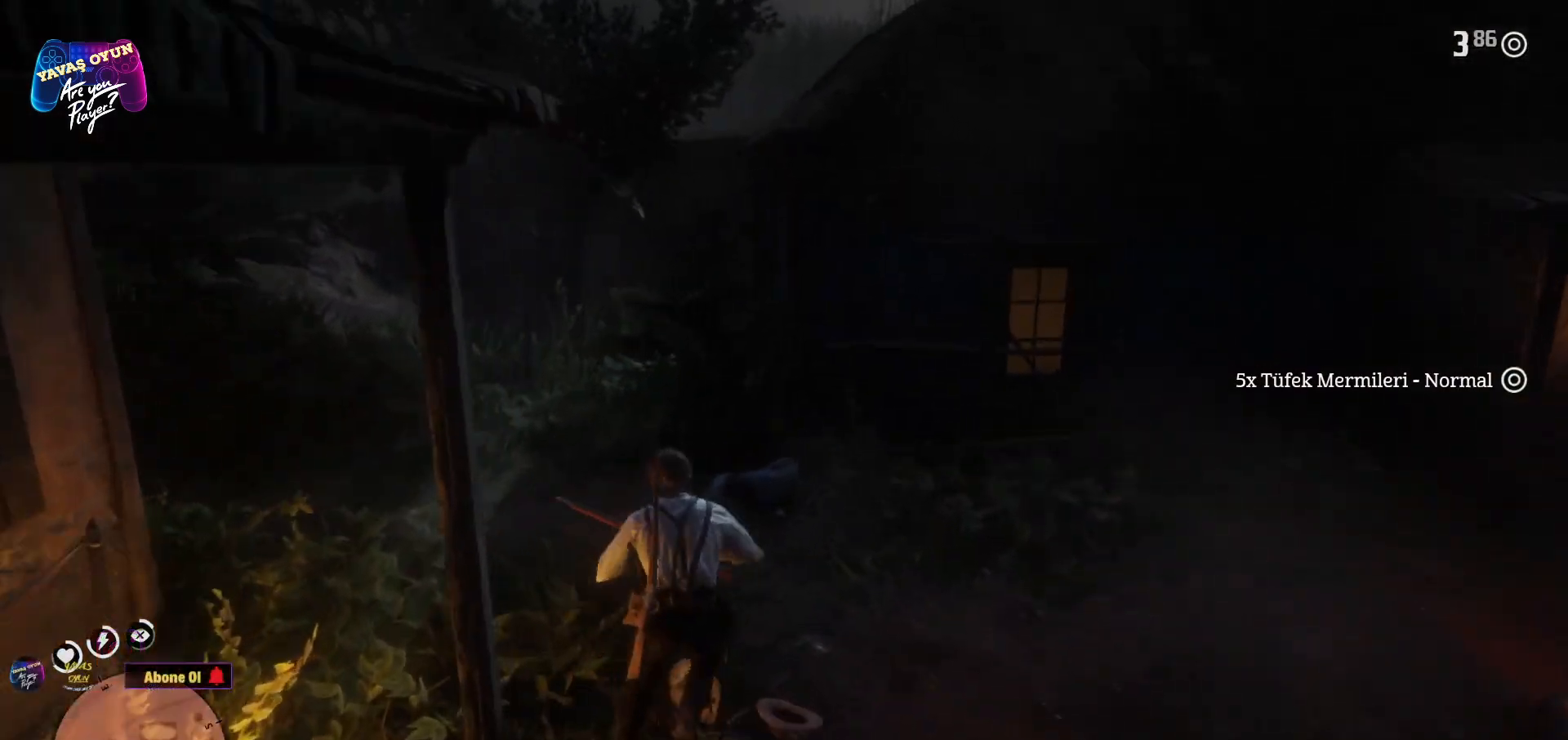
{"buttons": [], "left_stick": "up", "right_stick": "center", "events": [[150, "left_stick", "up"]]}
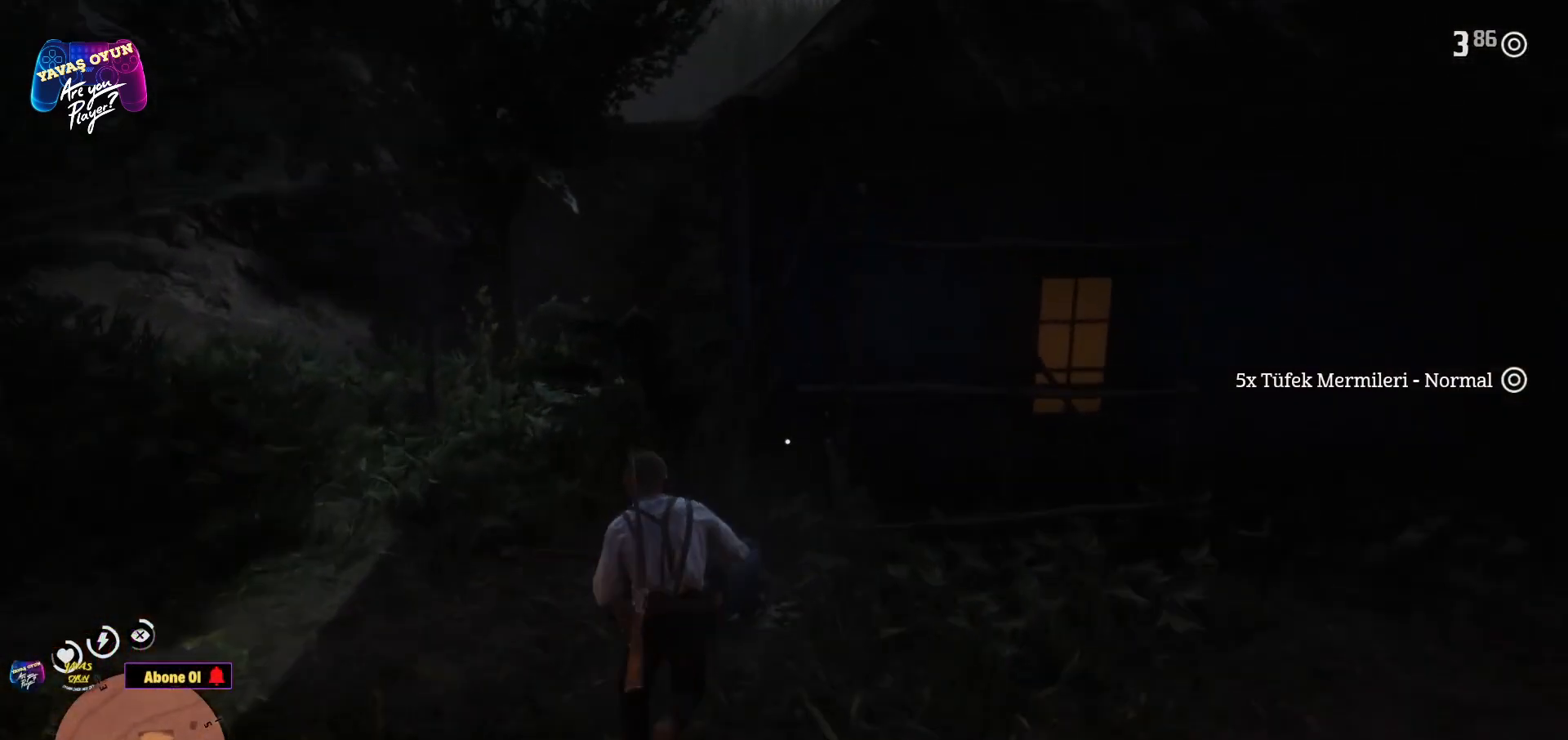
{"buttons": [], "left_stick": "up-right", "right_stick": "right", "events": [[200, "right_stick", "right"], [317, "left_stick", "up-right"]]}
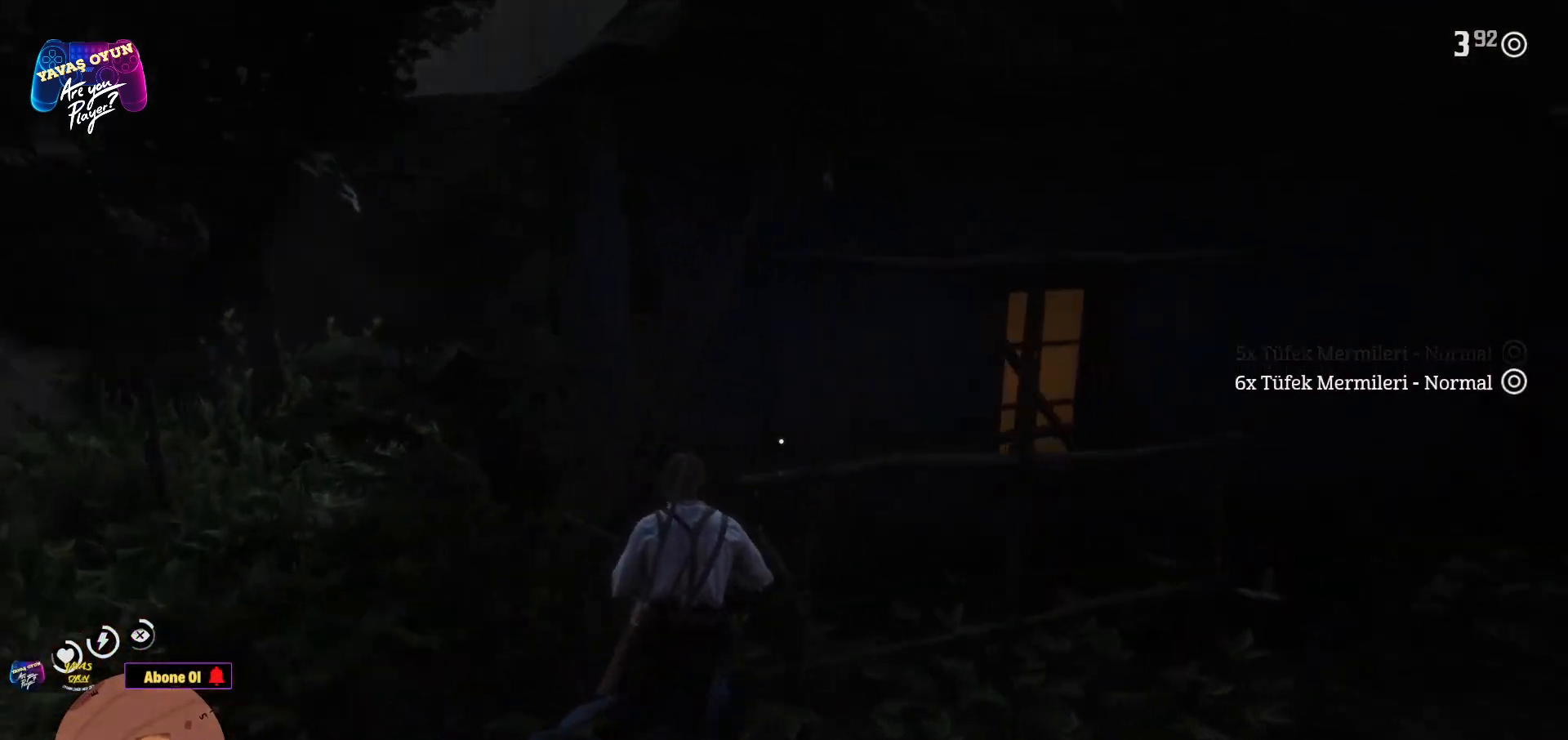
{"buttons": [], "left_stick": "up-right", "right_stick": "center", "events": [[67, "left_stick", "right"], [333, "left_stick", "up-right"], [417, "right_stick", "center"]]}
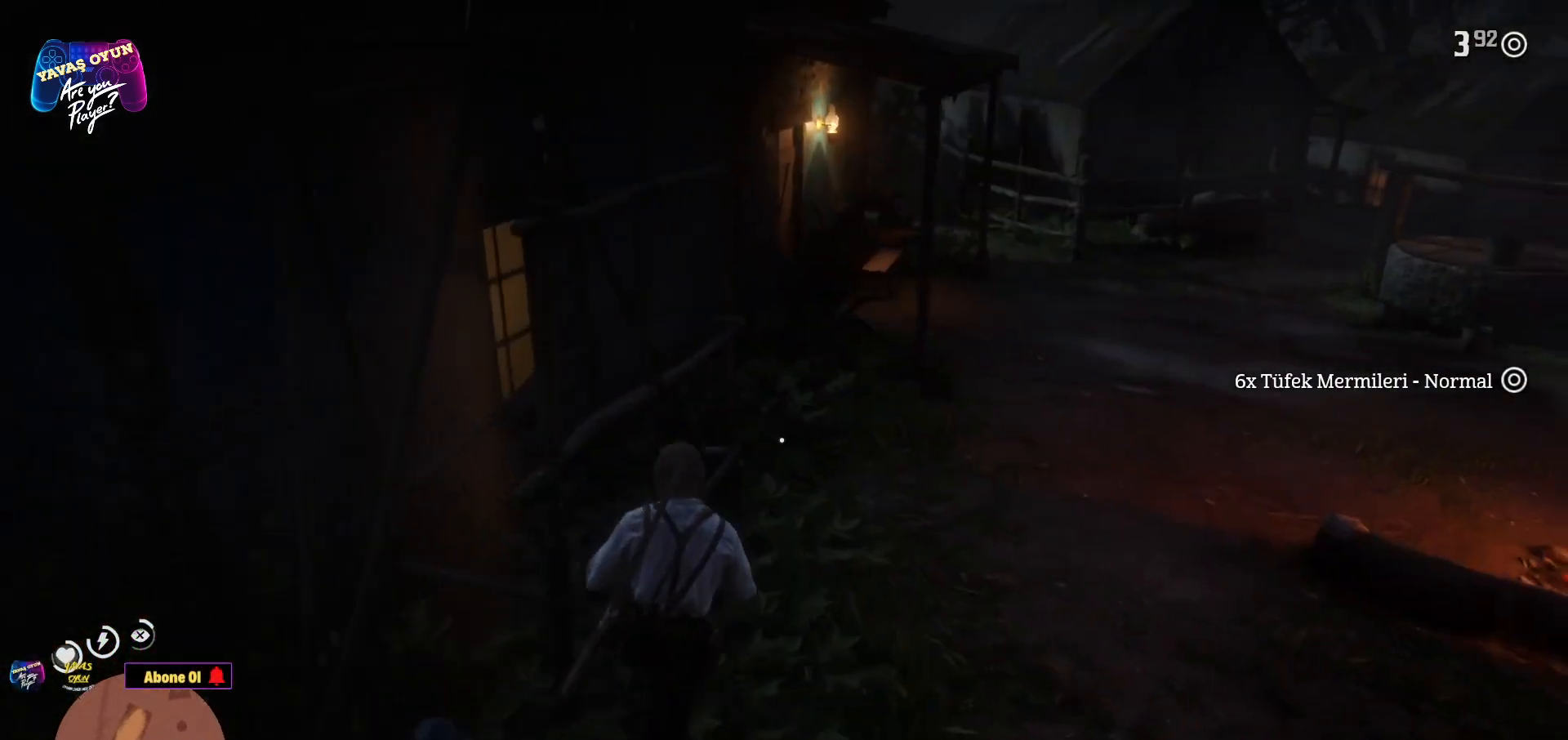
{"buttons": [], "left_stick": "up", "right_stick": "up-left", "events": [[283, "right_stick", "up-left"], [367, "left_stick", "up"]]}
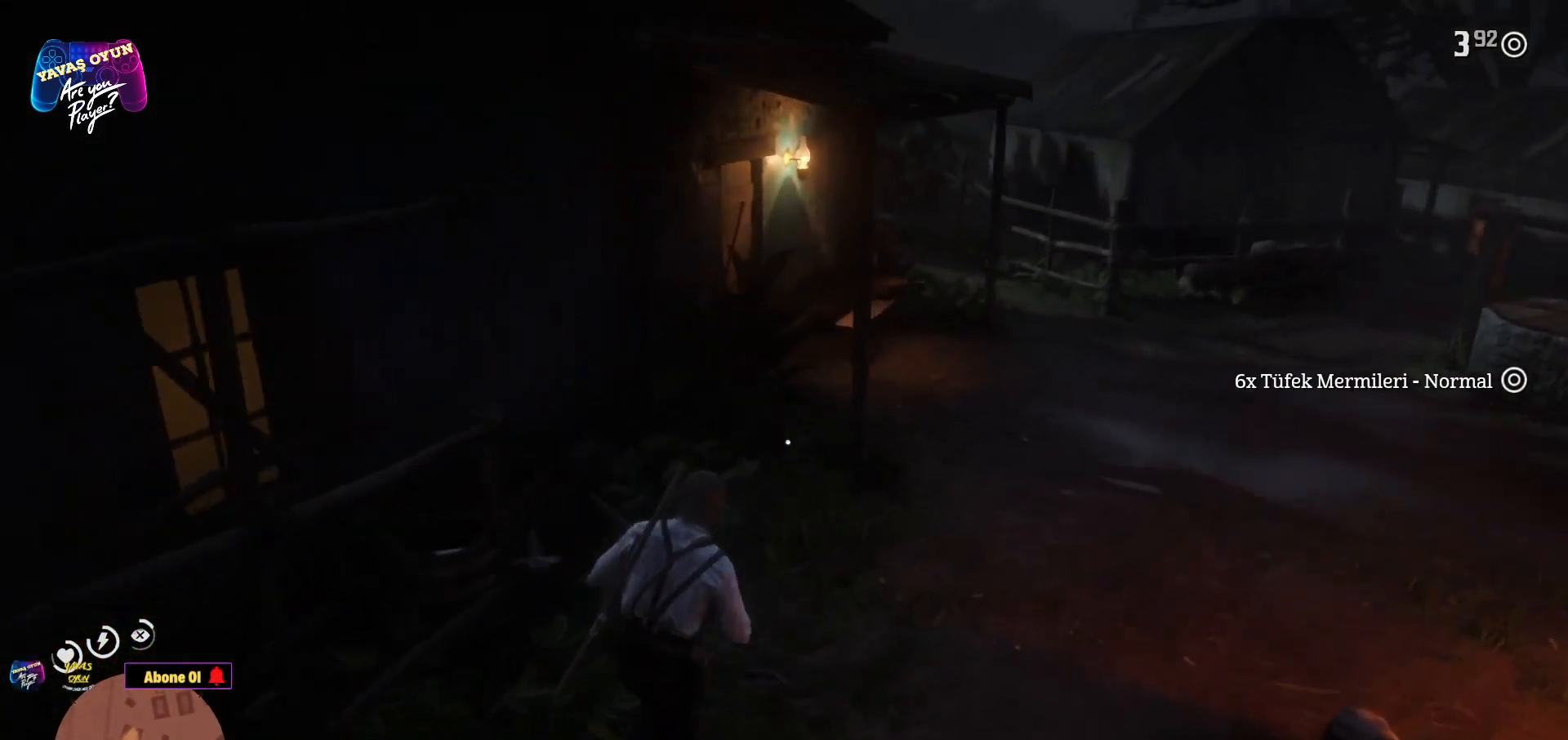
{"buttons": [], "left_stick": "up-left", "right_stick": "up-left", "events": [[400, "left_stick", "up-left"]]}
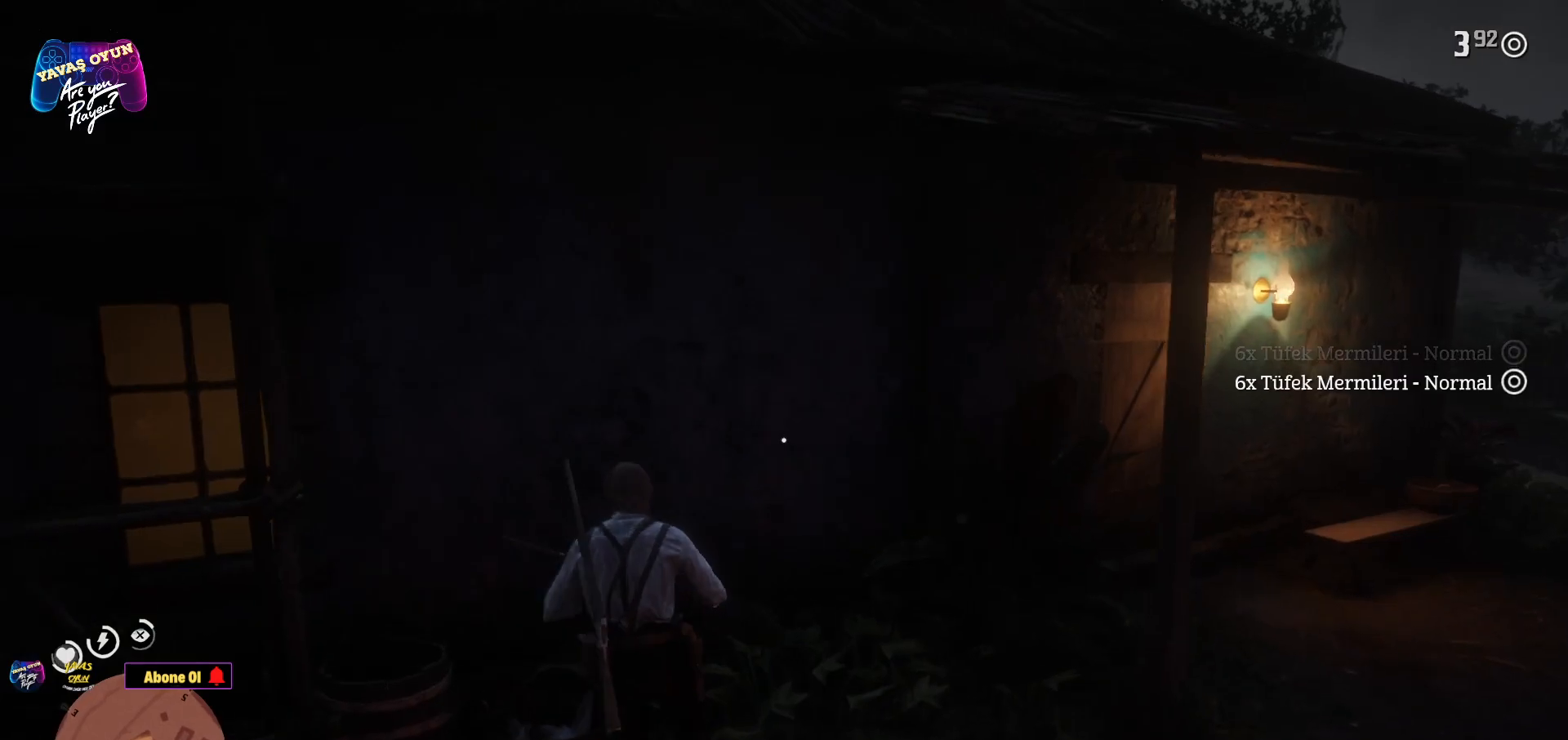
{"buttons": [], "left_stick": "down-right", "right_stick": "left", "events": [[117, "left_stick", "down"], [133, "right_stick", "left"], [317, "right_stick", "center"], [467, "left_stick", "down-right"], [483, "right_stick", "left"]]}
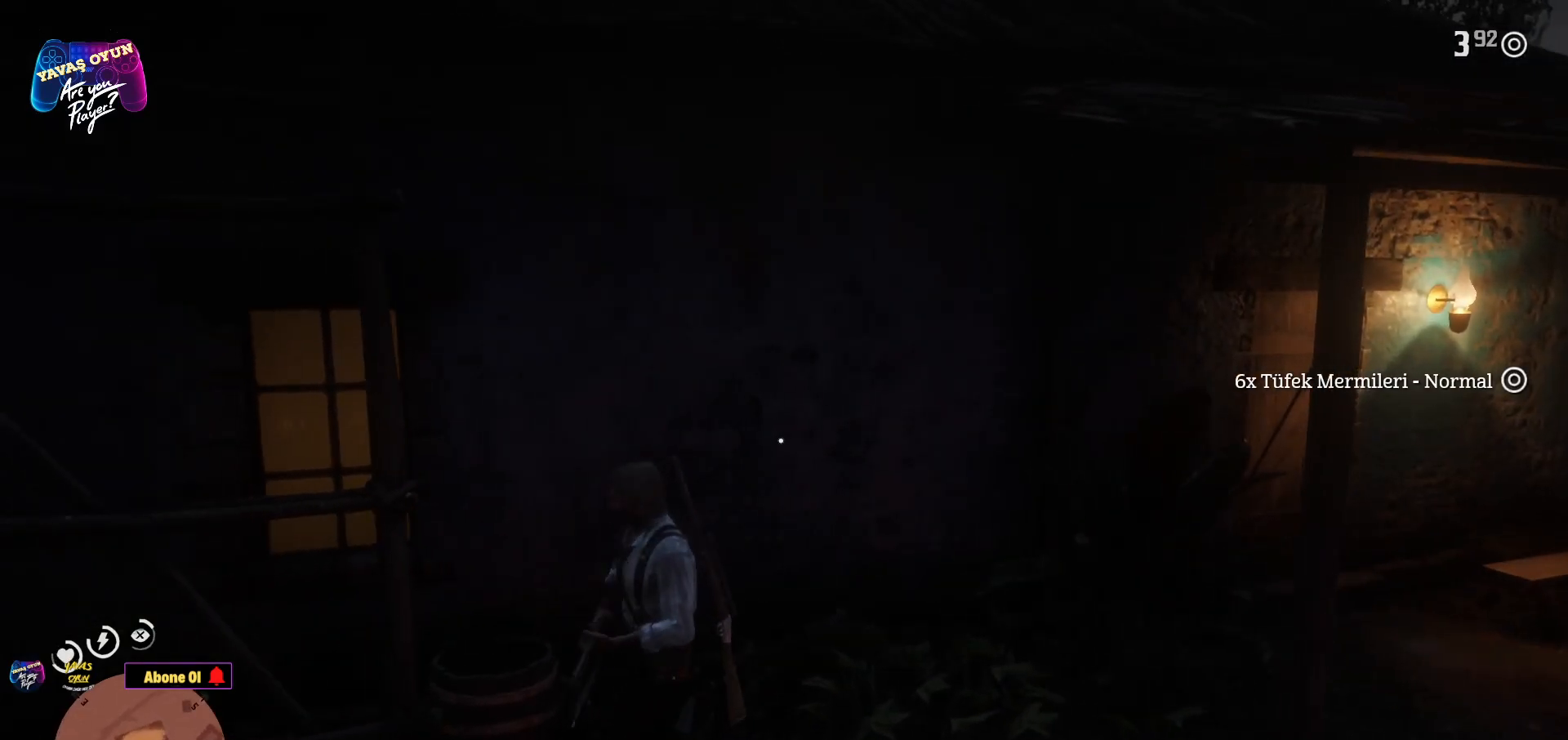
{"buttons": [], "left_stick": "right", "right_stick": "center", "events": [[200, "left_stick", "right"], [200, "right_stick", "center"], [350, "A", "down"], [417, "A", "up"]]}
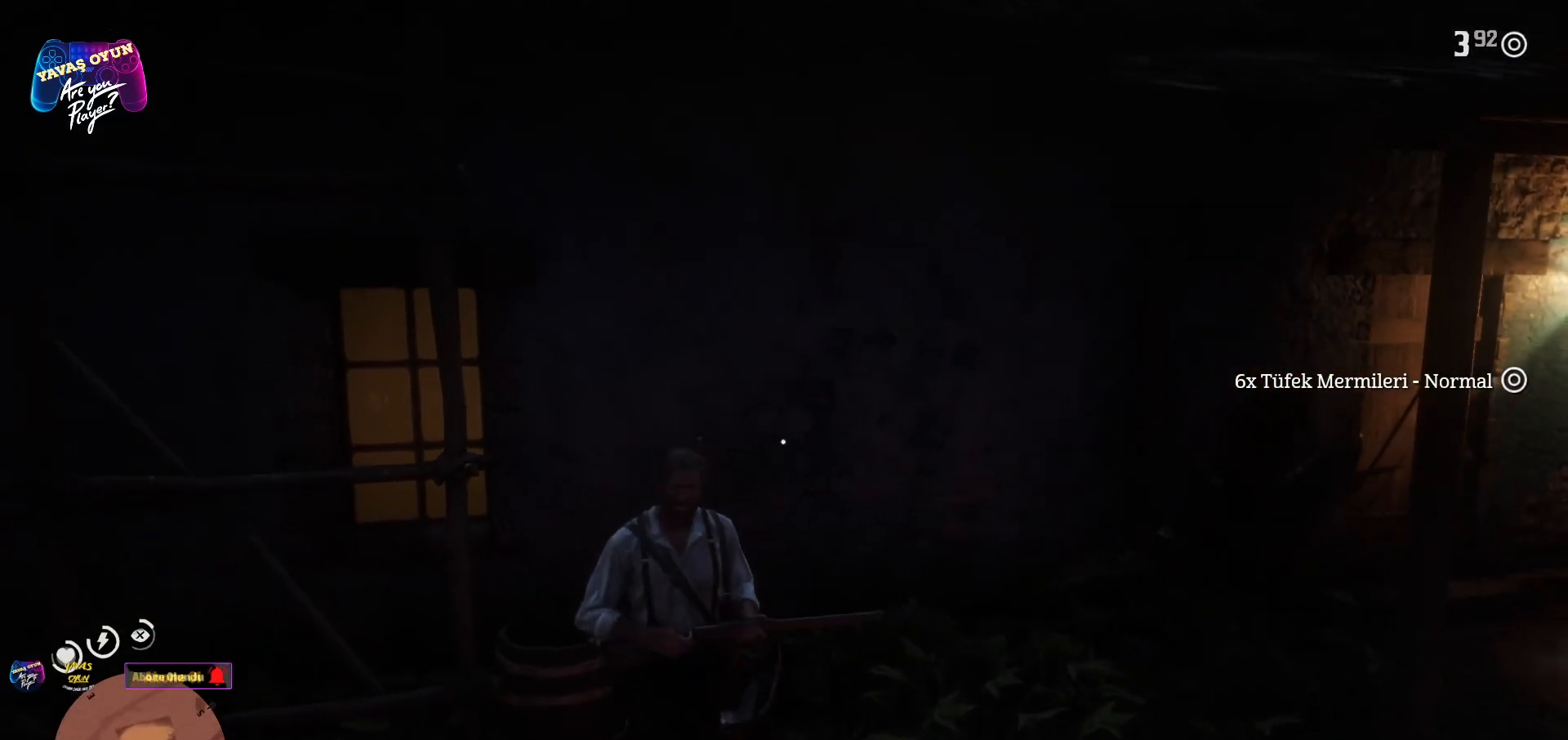
{"buttons": ["A"], "left_stick": "up", "right_stick": "center", "events": [[33, "A", "down"], [117, "A", "up"], [233, "A", "down"], [233, "left_stick", "up-right"], [450, "A", "up"], [450, "left_stick", "up"], [467, "A", "down"]]}
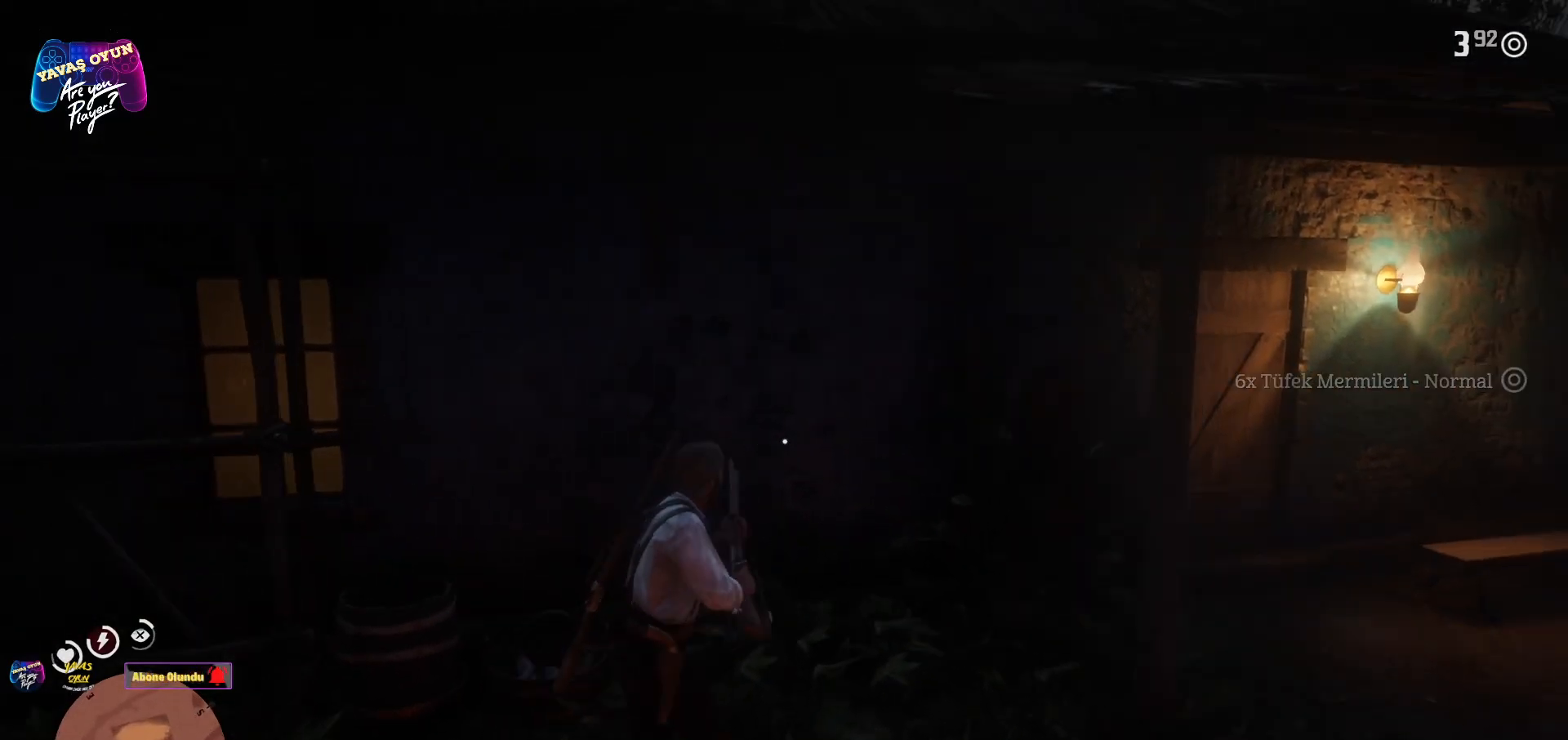
{"buttons": ["A"], "left_stick": "up", "right_stick": "center", "events": [[17, "A", "up"], [133, "A", "down"], [183, "A", "up"], [217, "A", "down"], [317, "A", "up"], [400, "A", "down"]]}
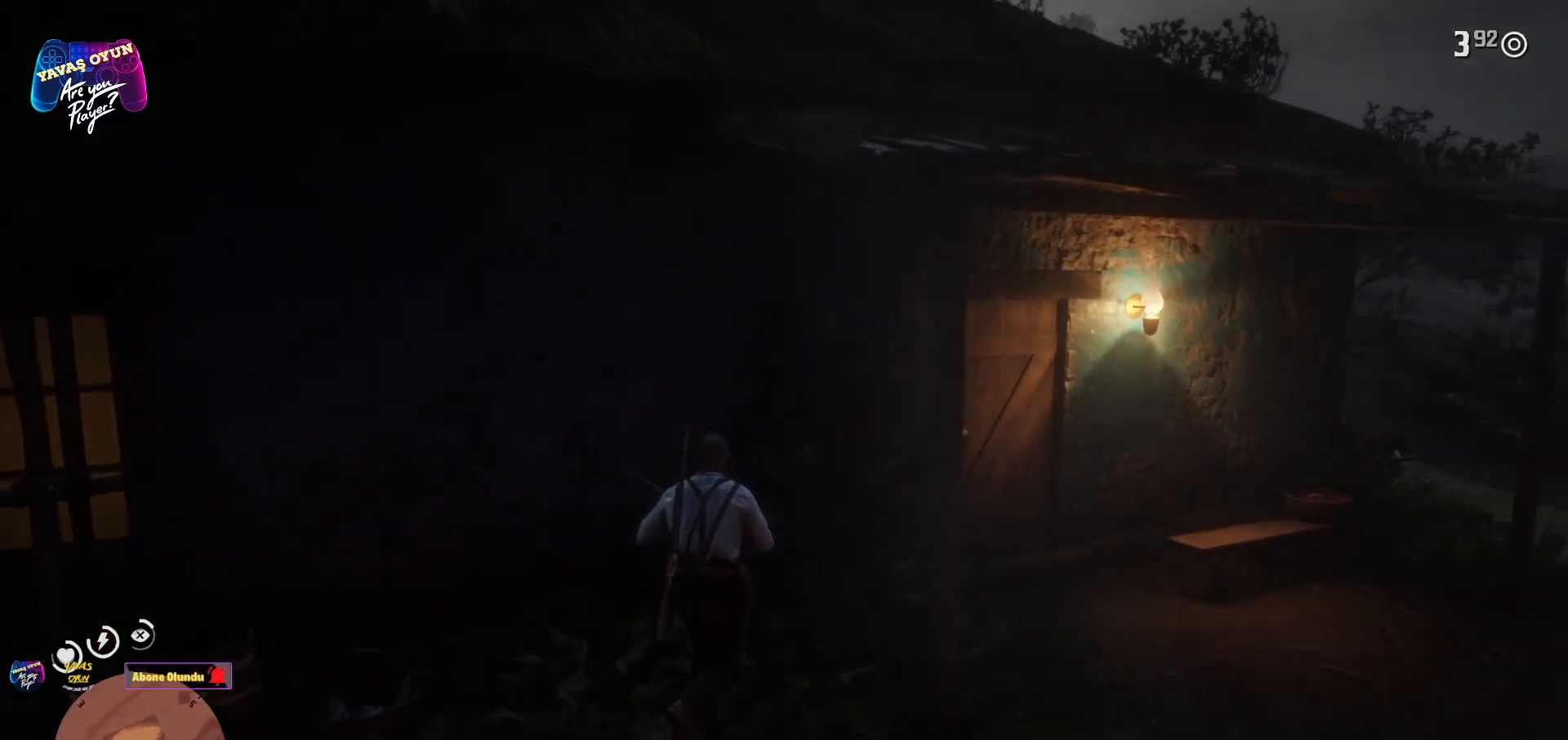
{"buttons": [], "left_stick": "up-right", "right_stick": "down-left", "events": [[17, "A", "up"], [250, "left_stick", "up-right"], [250, "right_stick", "down-left"]]}
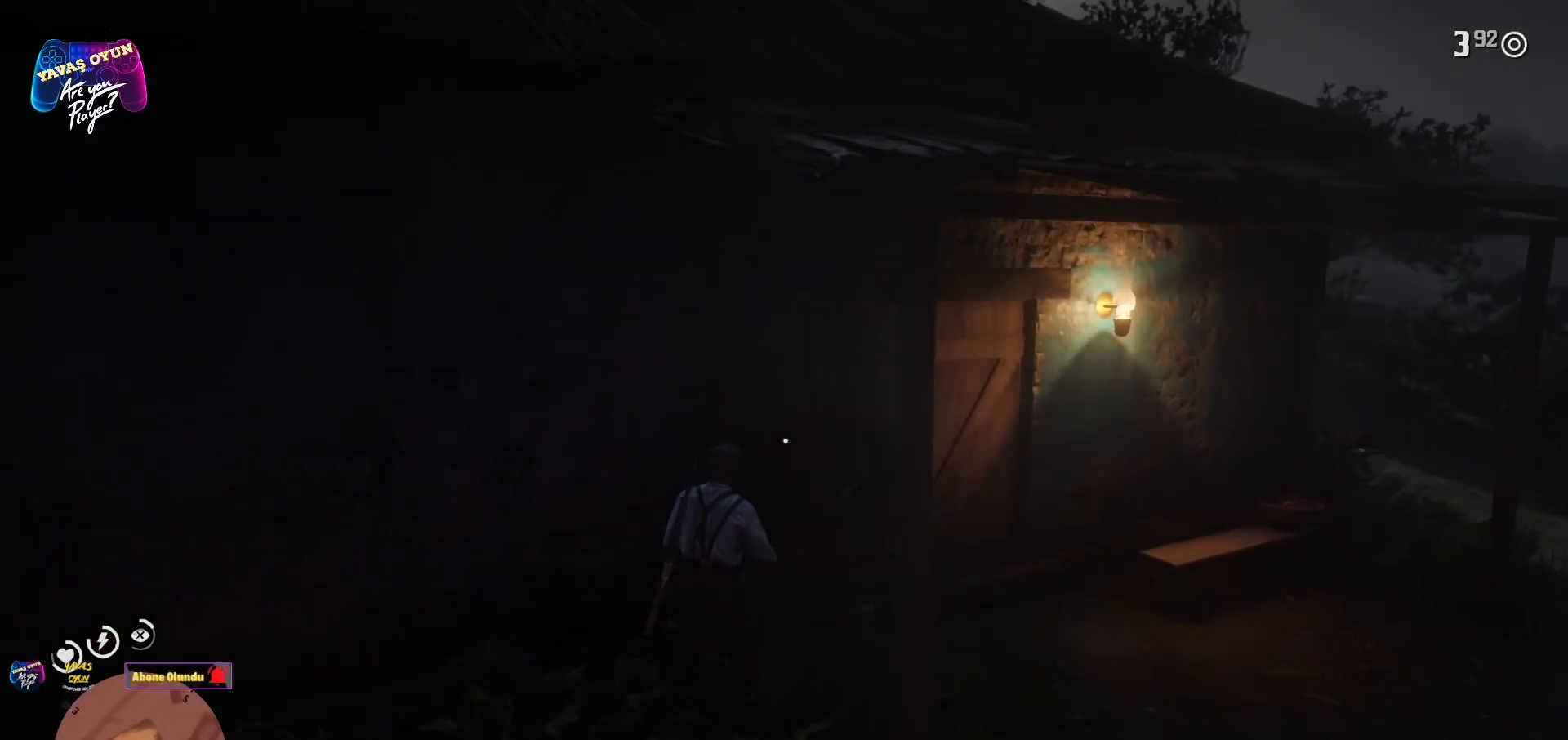
{"buttons": [], "left_stick": "up-right", "right_stick": "left", "events": [[250, "right_stick", "center"], [333, "right_stick", "left"]]}
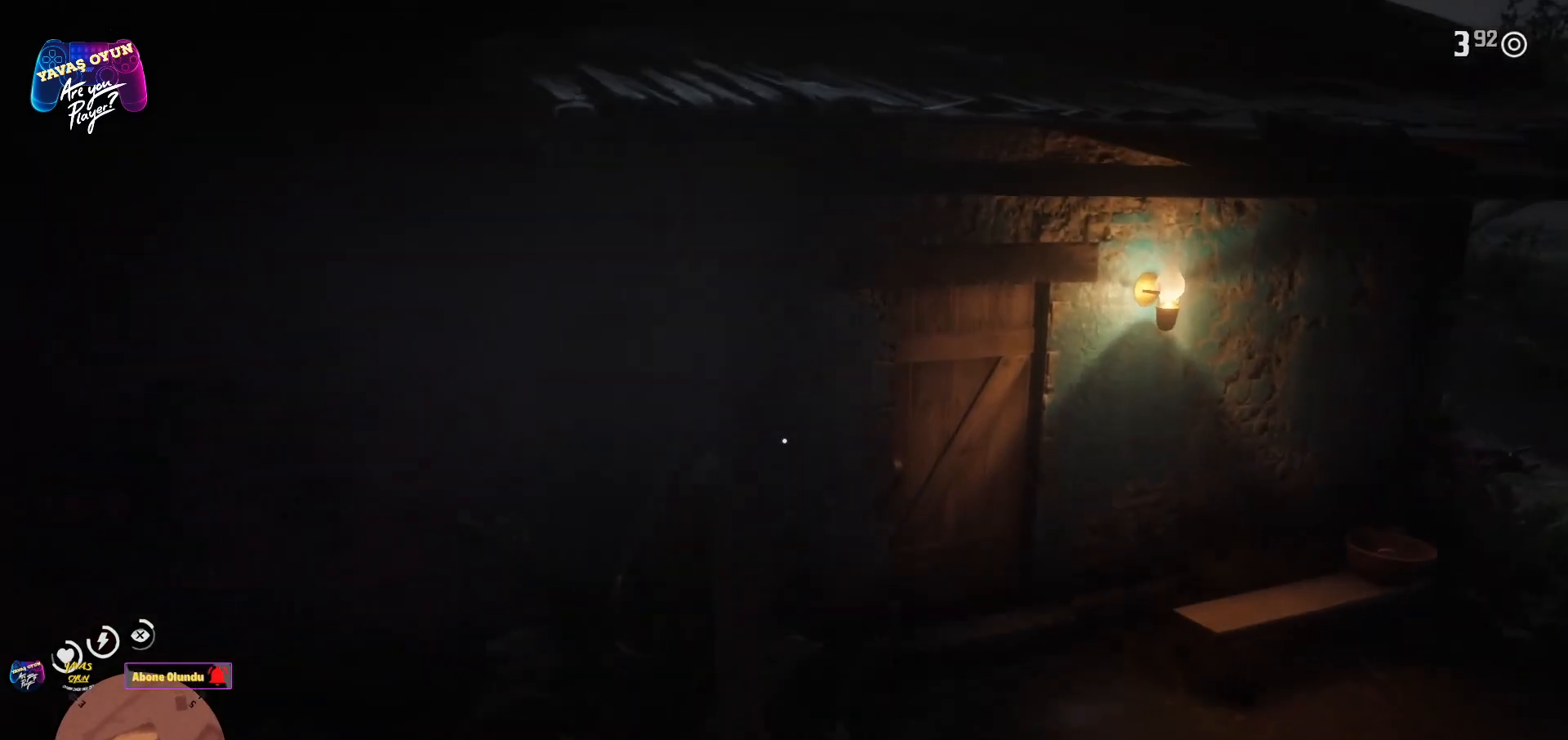
{"buttons": [], "left_stick": "right", "right_stick": "center", "events": [[183, "right_stick", "center"], [467, "left_stick", "right"]]}
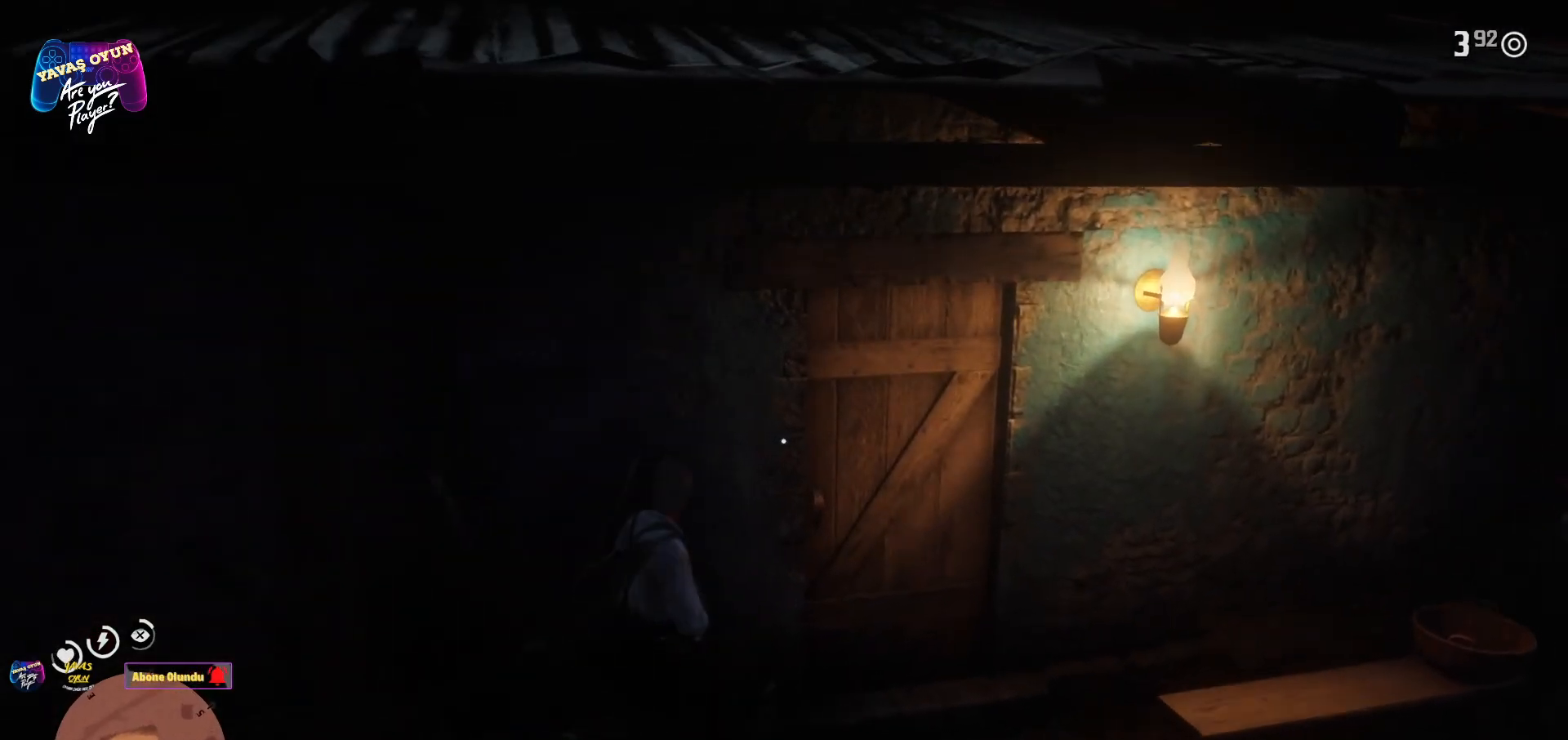
{"buttons": [], "left_stick": "up-right", "right_stick": "down-left", "events": [[450, "left_stick", "up-right"], [500, "right_stick", "down-left"]]}
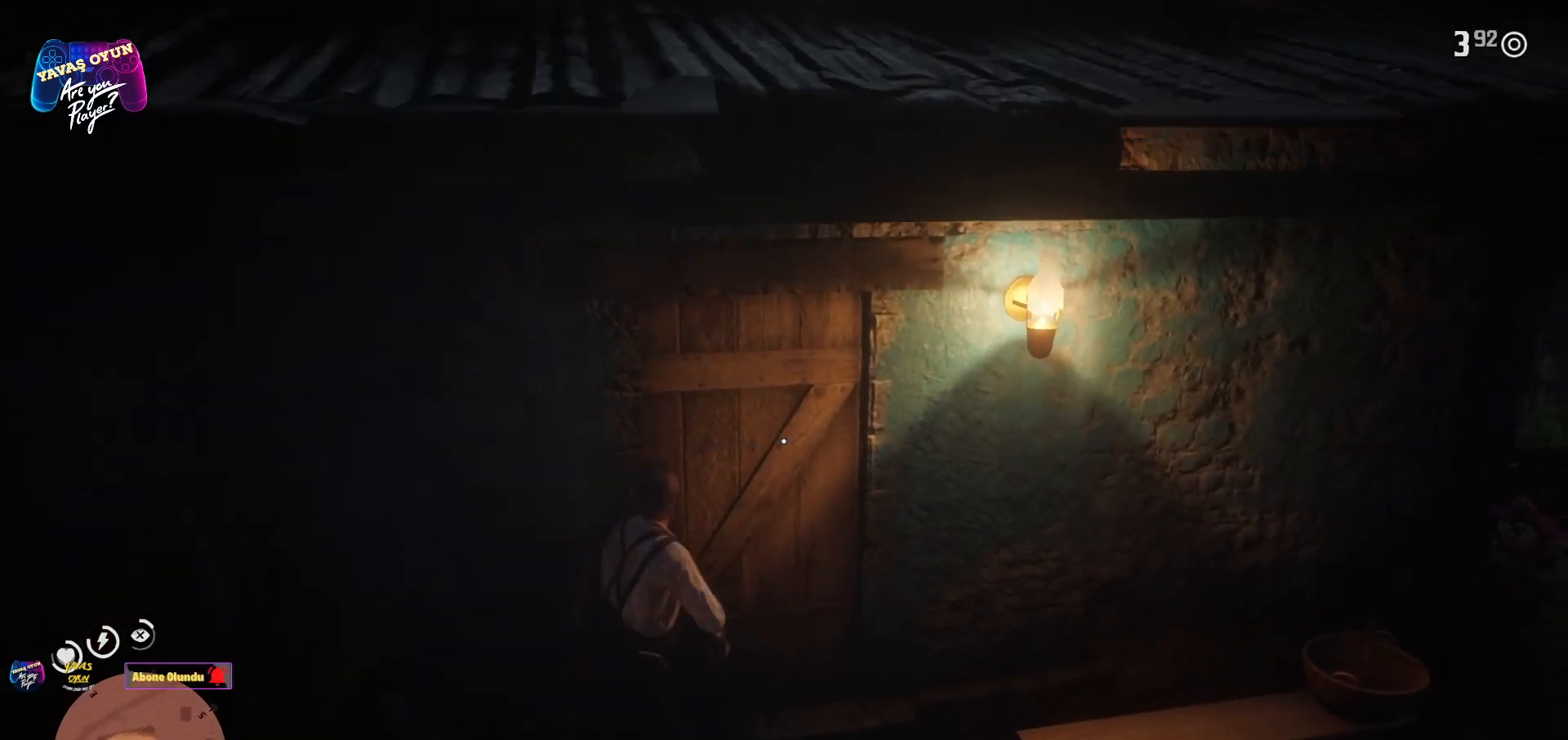
{"buttons": [], "left_stick": "up", "right_stick": "center", "events": [[233, "right_stick", "center"], [417, "left_stick", "up"]]}
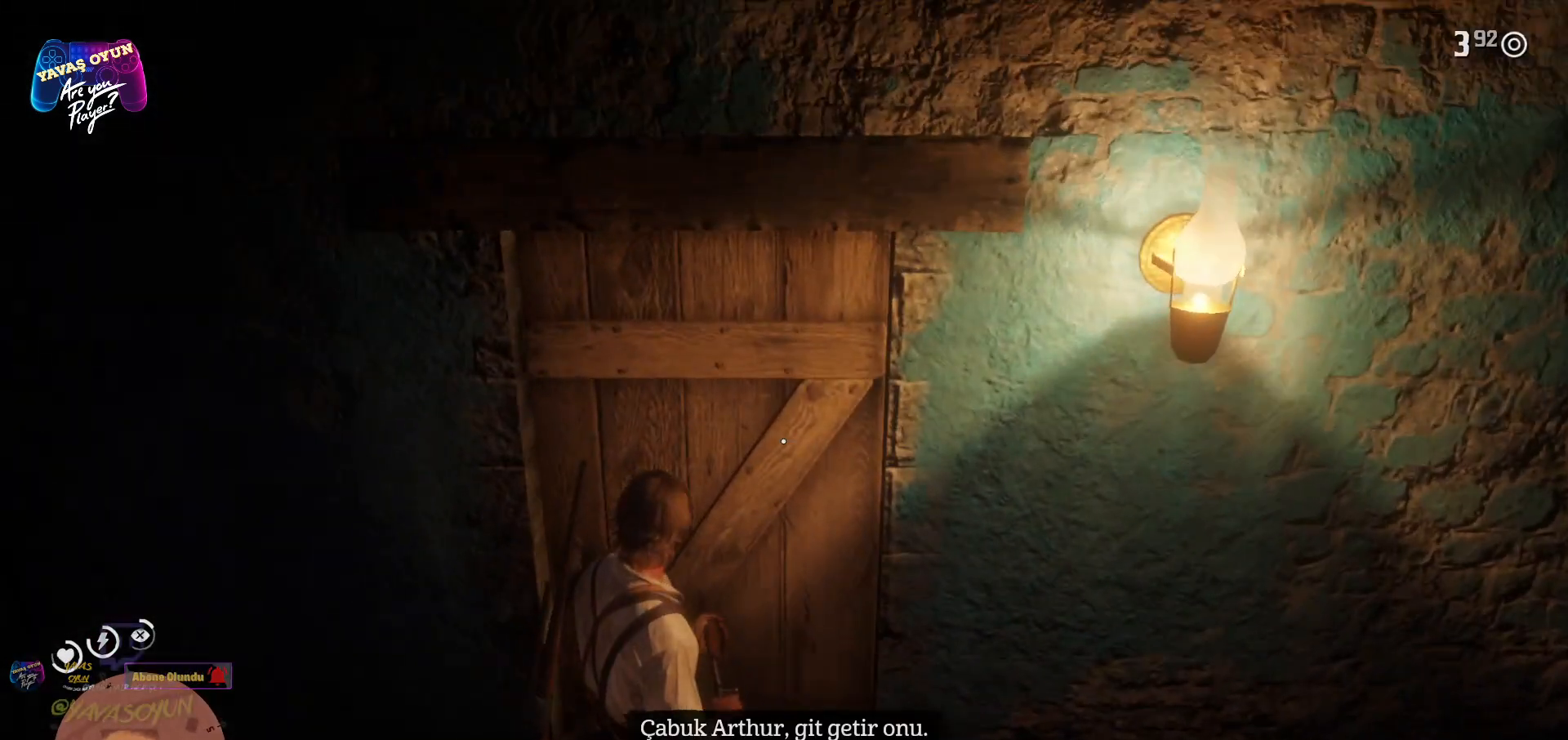
{"buttons": ["A"], "left_stick": "up", "right_stick": "center", "events": [[150, "A", "down"], [317, "A", "up"], [417, "A", "down"]]}
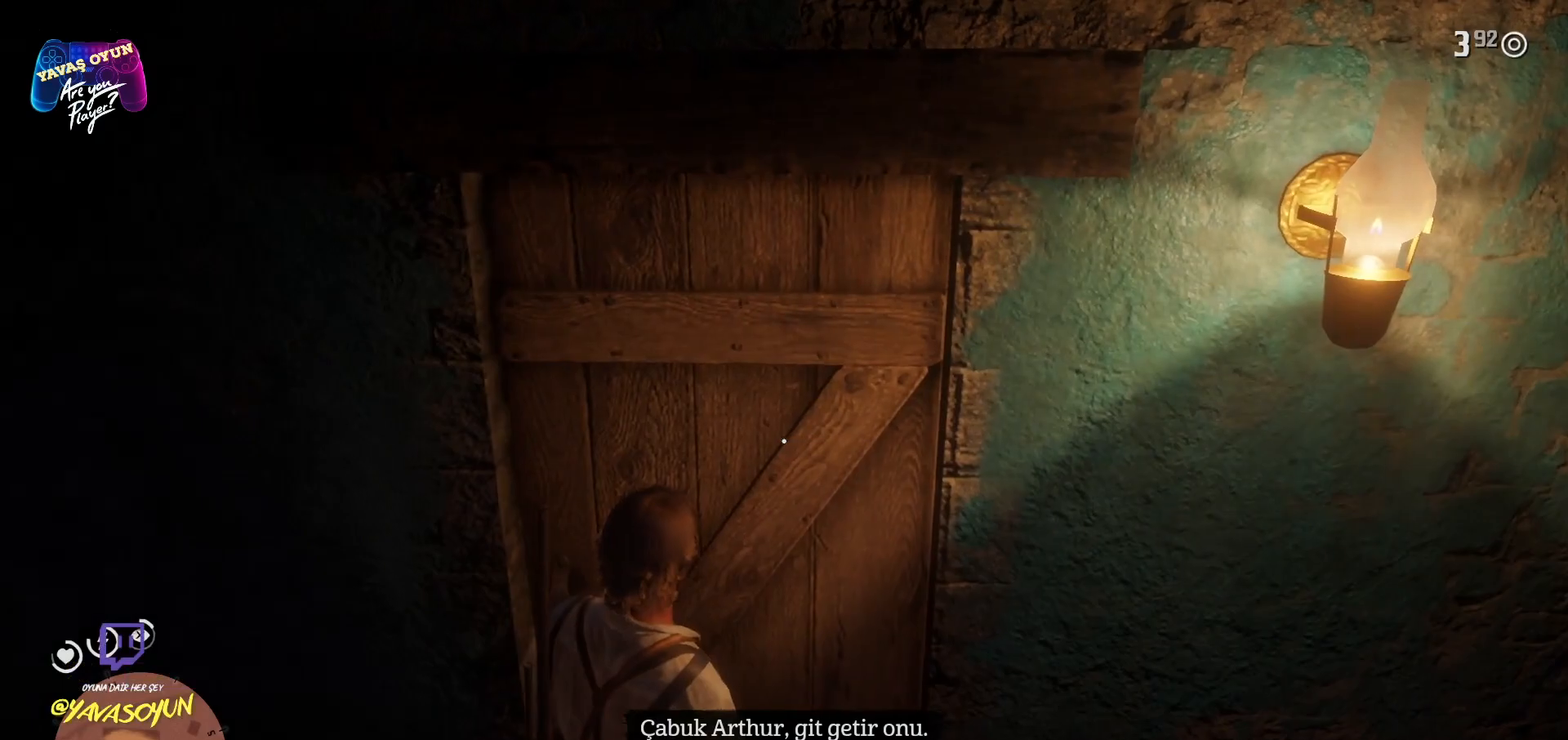
{"buttons": [], "left_stick": "up", "right_stick": "center", "events": [[33, "A", "up"], [233, "B", "down"], [333, "B", "up"], [367, "B", "down"], [483, "B", "up"]]}
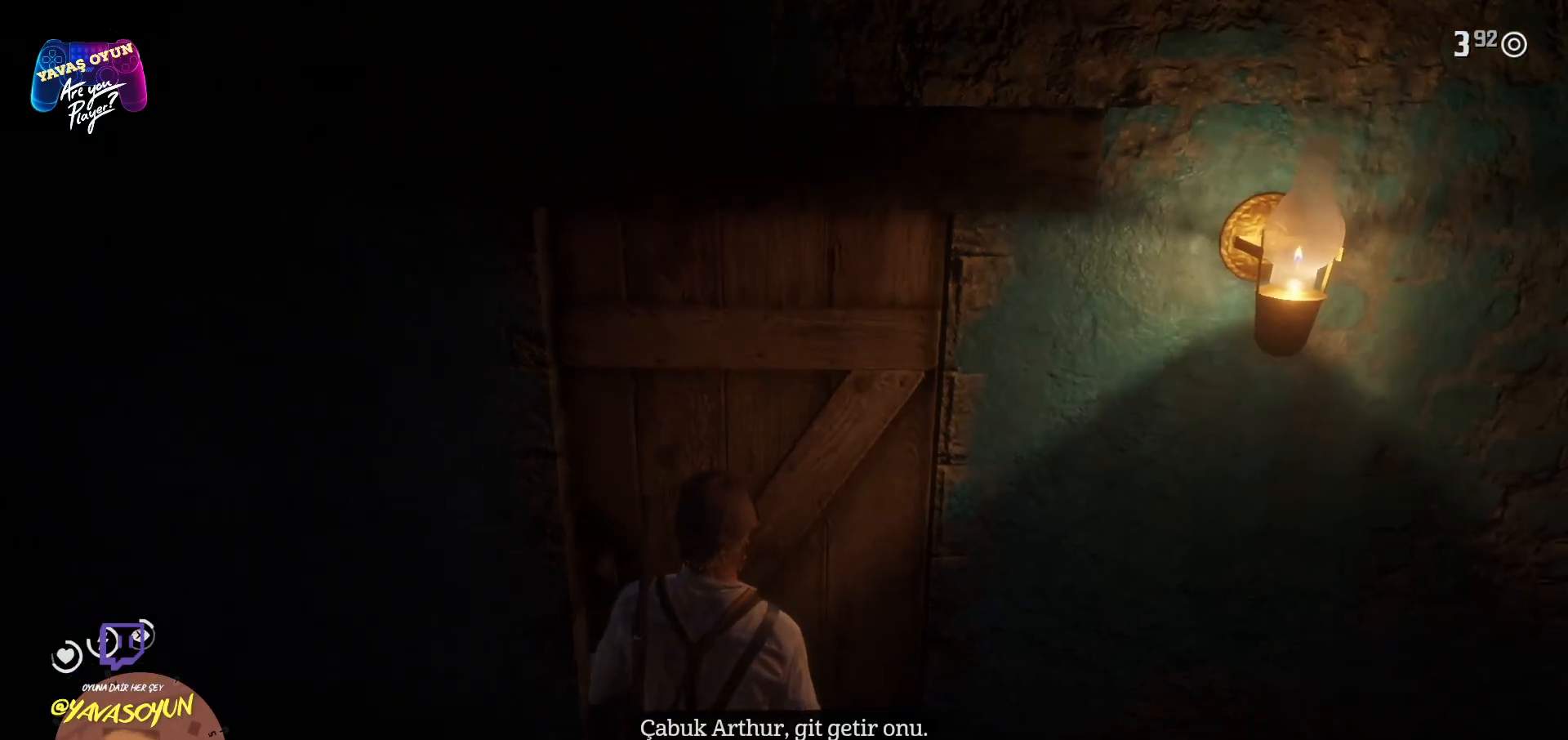
{"buttons": ["B"], "left_stick": "center", "right_stick": "center", "events": [[83, "B", "down"], [200, "B", "up"], [300, "B", "down"], [333, "left_stick", "center"], [400, "B", "up"], [450, "B", "down"]]}
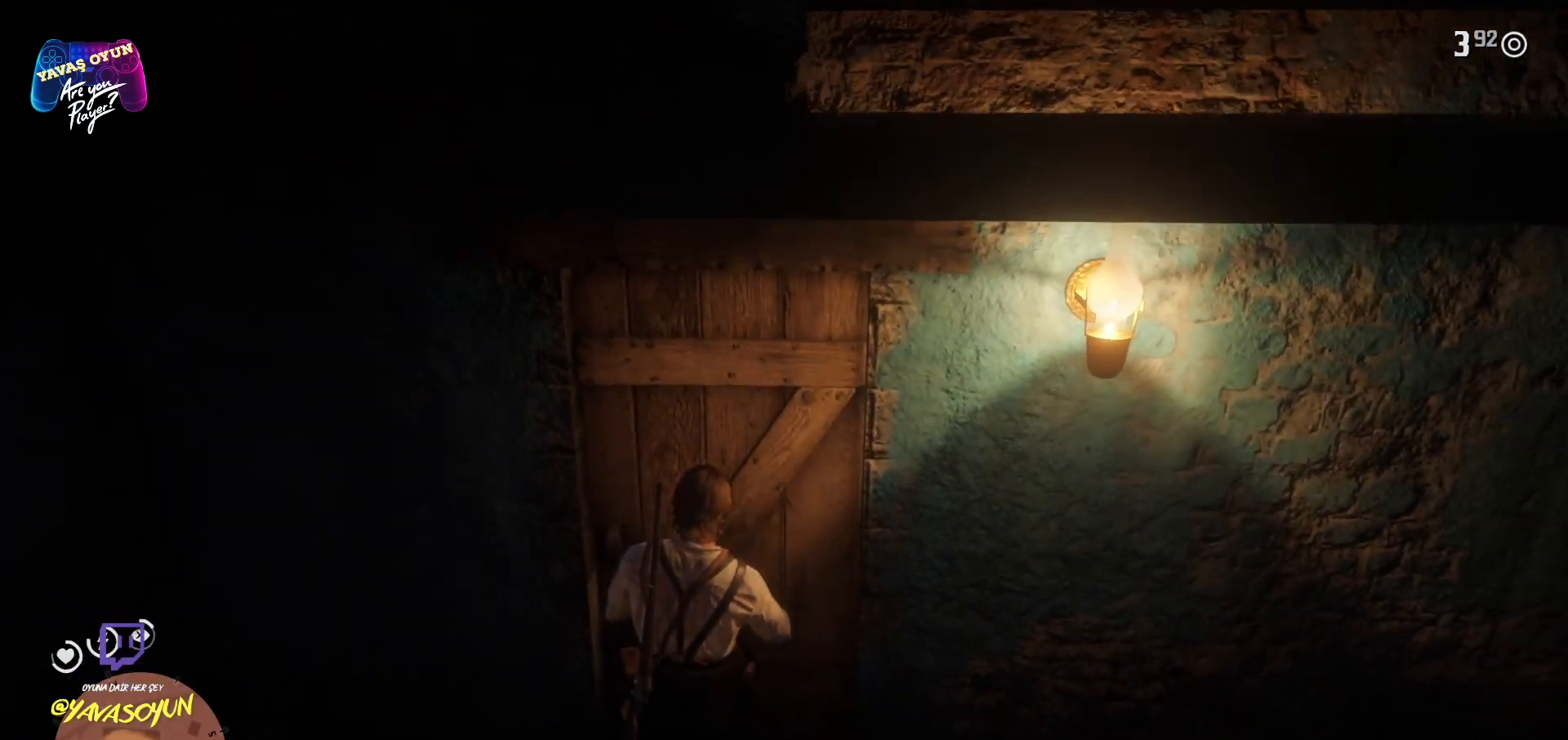
{"buttons": [], "left_stick": "center", "right_stick": "center", "events": [[50, "B", "up"], [150, "B", "down"], [267, "B", "up"], [350, "B", "down"], [467, "B", "up"]]}
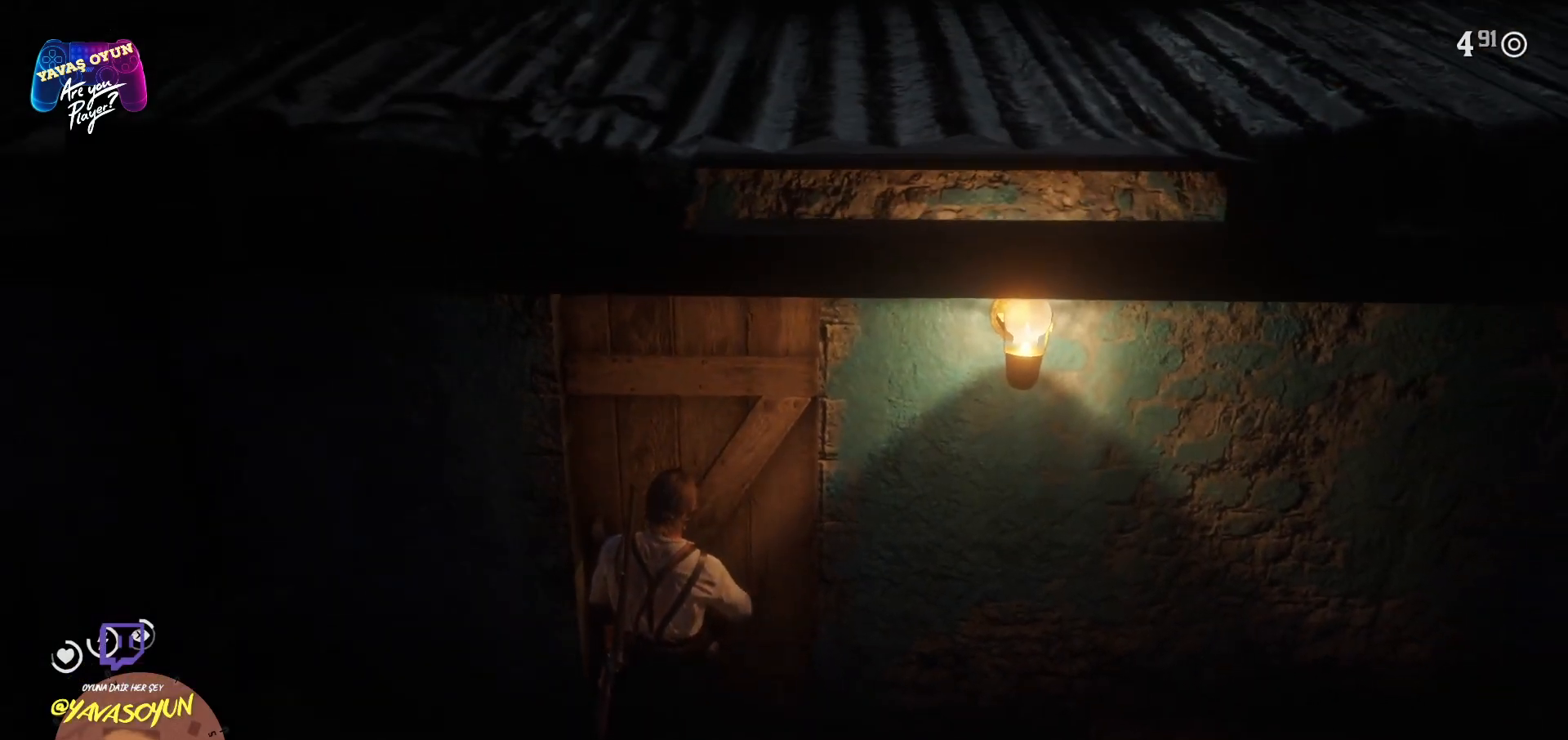
{"buttons": ["B"], "left_stick": "center", "right_stick": "center", "events": [[17, "left_stick", "down"], [67, "left_stick", "center"], [167, "B", "down"], [283, "B", "up"], [333, "B", "down"]]}
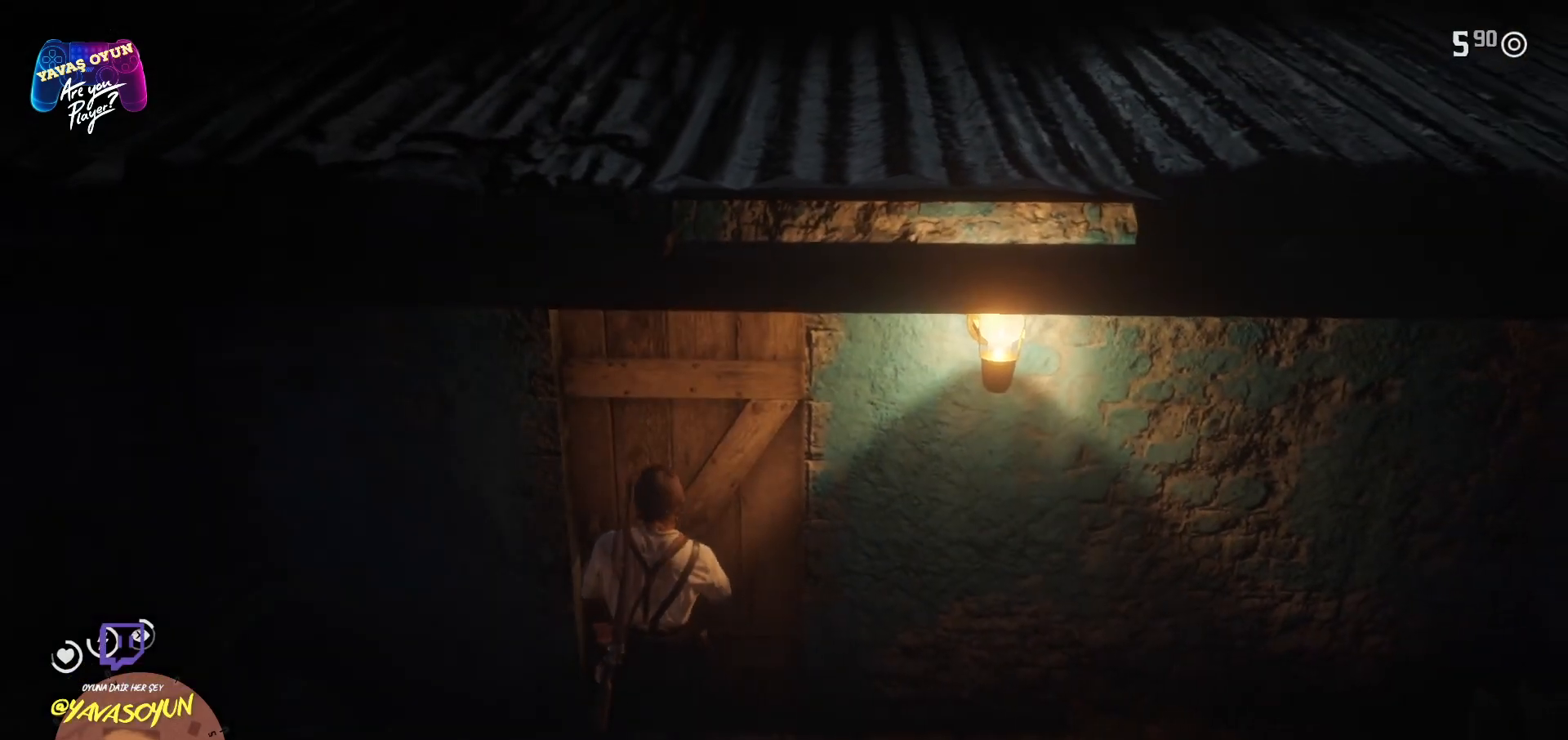
{"buttons": [], "left_stick": "up", "right_stick": "center", "events": [[17, "B", "up"], [33, "B", "down"], [133, "B", "up"], [200, "B", "down"], [350, "B", "up"], [500, "left_stick", "up"]]}
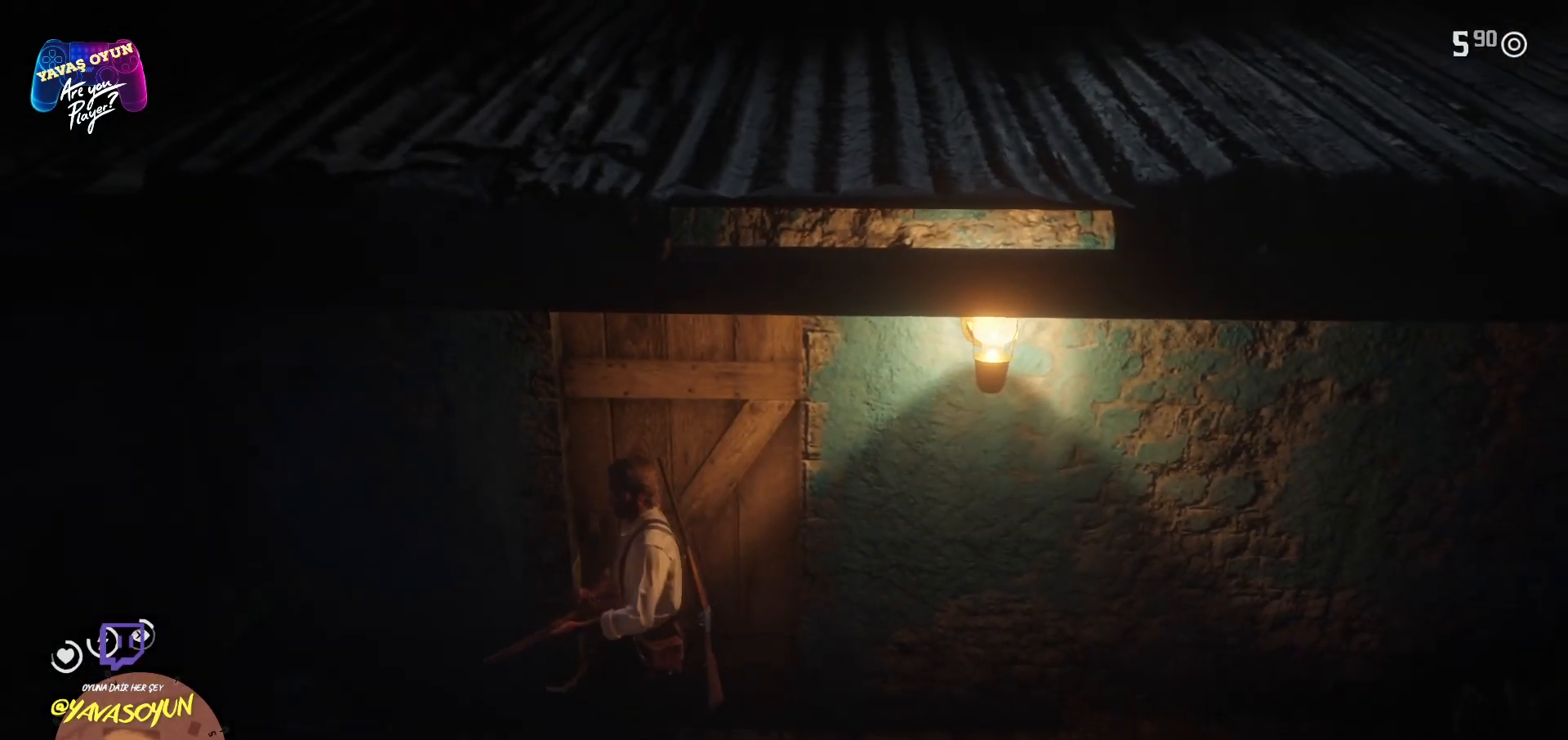
{"buttons": ["B"], "left_stick": "up", "right_stick": "center", "events": [[417, "B", "down"]]}
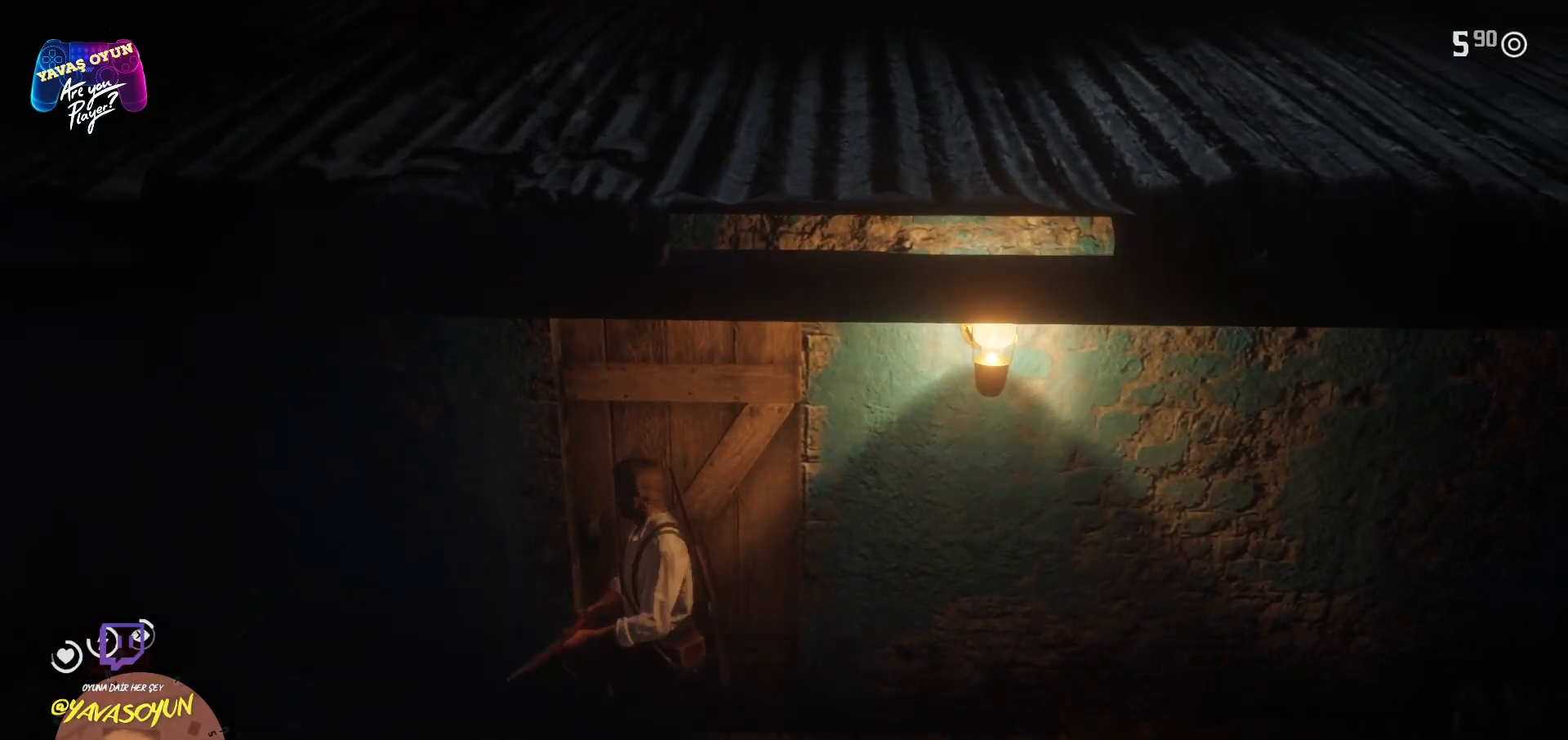
{"buttons": [], "left_stick": "up", "right_stick": "center", "events": [[50, "B", "up"]]}
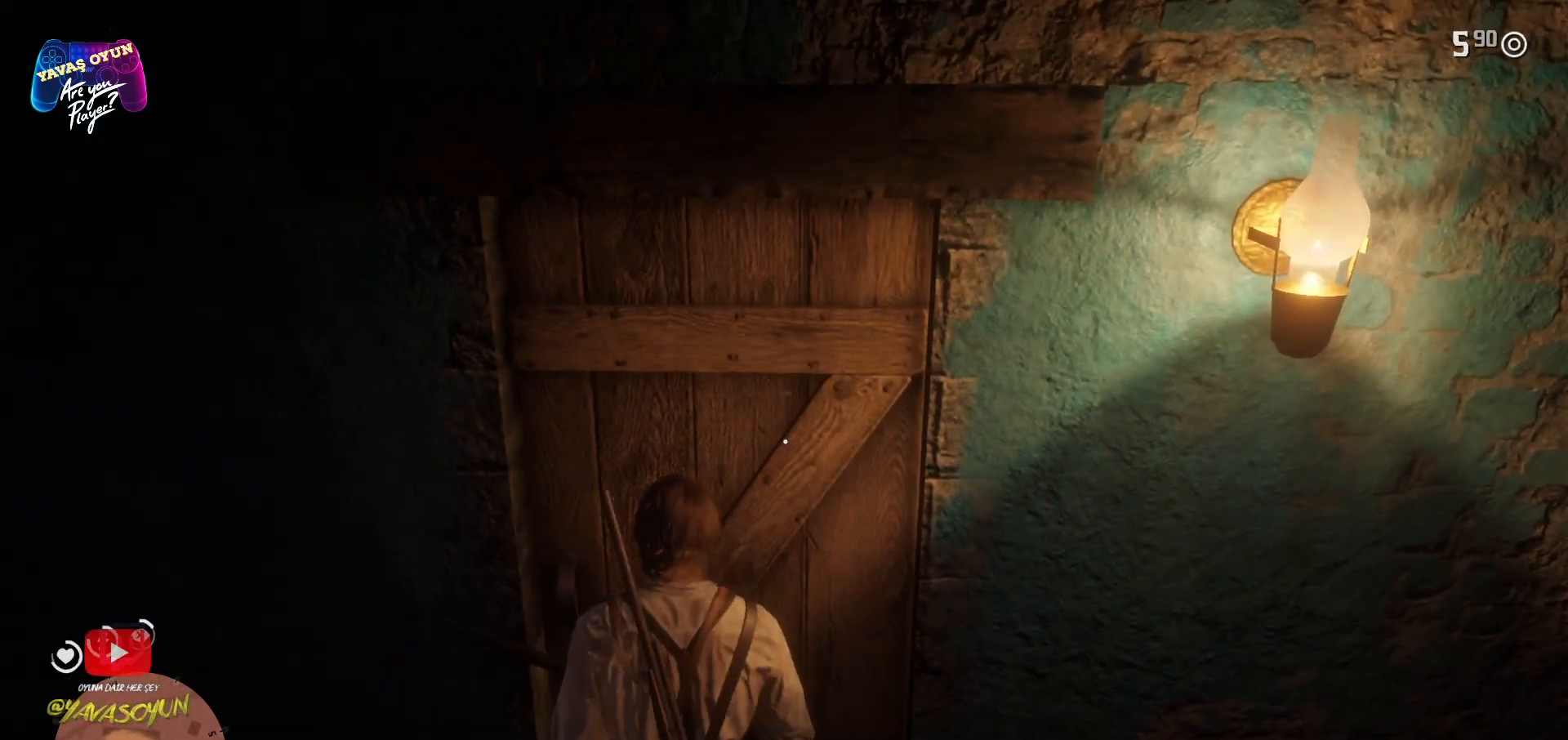
{"buttons": ["A", "X"], "left_stick": "up", "right_stick": "center", "events": [[133, "A", "down"], [167, "A", "up"], [217, "A", "down"], [400, "A", "up"], [433, "A", "down"], [450, "X", "down"]]}
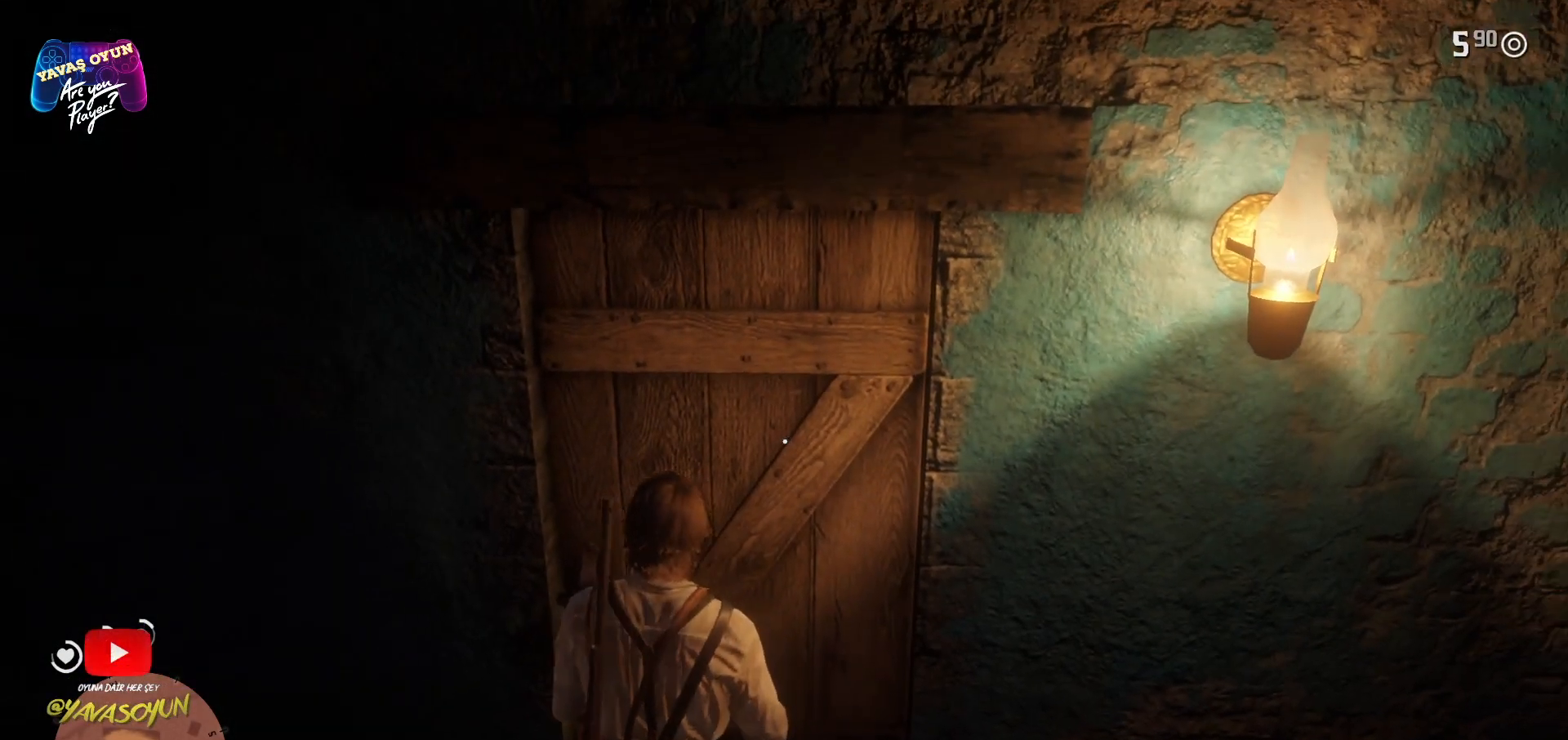
{"buttons": [], "left_stick": "up", "right_stick": "center", "events": [[33, "X", "up"], [150, "X", "down"], [250, "X", "up"], [350, "X", "down"], [483, "A", "up"], [483, "X", "up"]]}